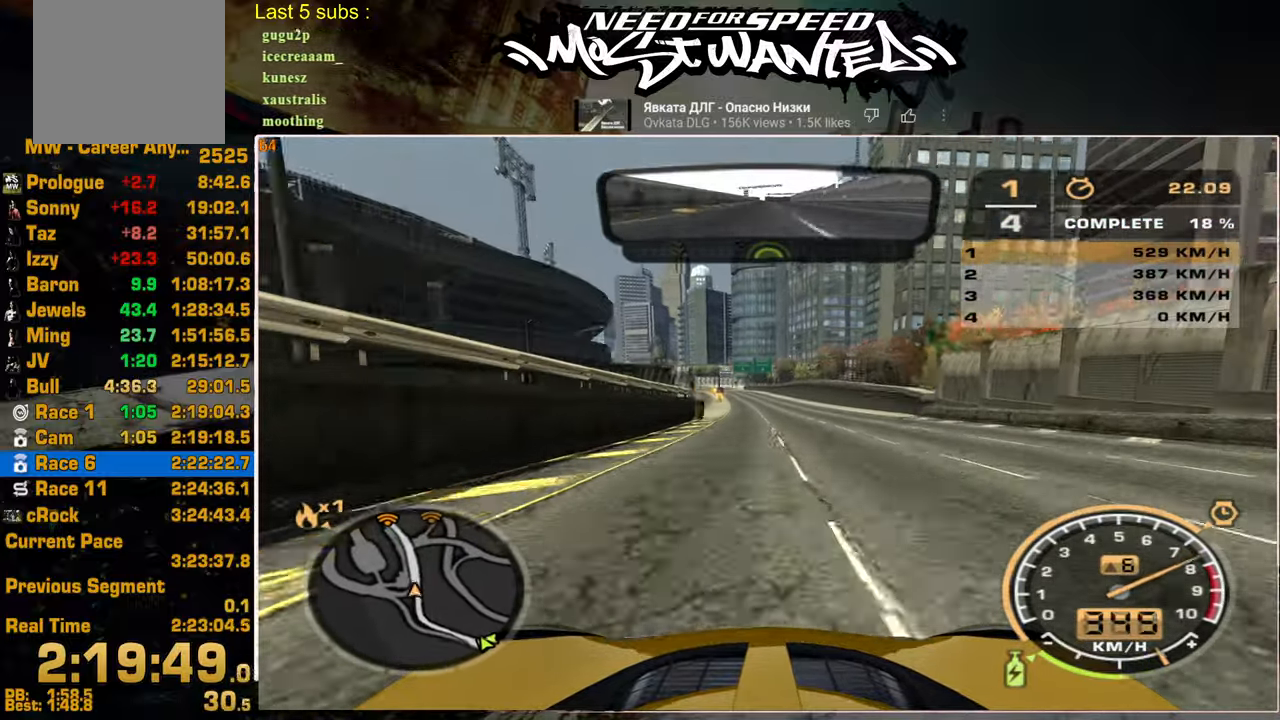
Gameplay with a controller (PlayStation layout); each line is a JSON object with the inputs held at the frame after it. "events" lists button and stick changes between this image and that frame as [ms after this image, input, new state], when the widget could be followed in between. Not read: CIRCLE.
{"buttons": ["L1", "R2"], "left_stick": "up", "right_stick": "center", "events": []}
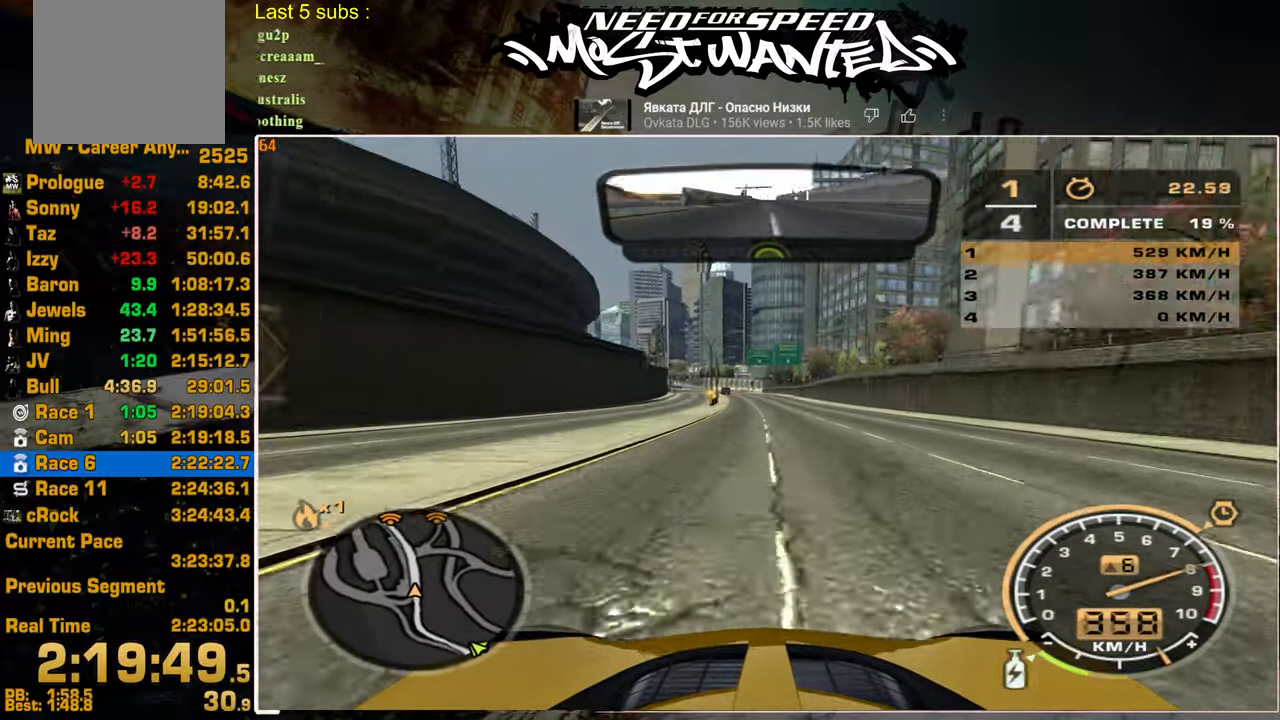
{"buttons": ["L1", "R2"], "left_stick": "up", "right_stick": "center", "events": []}
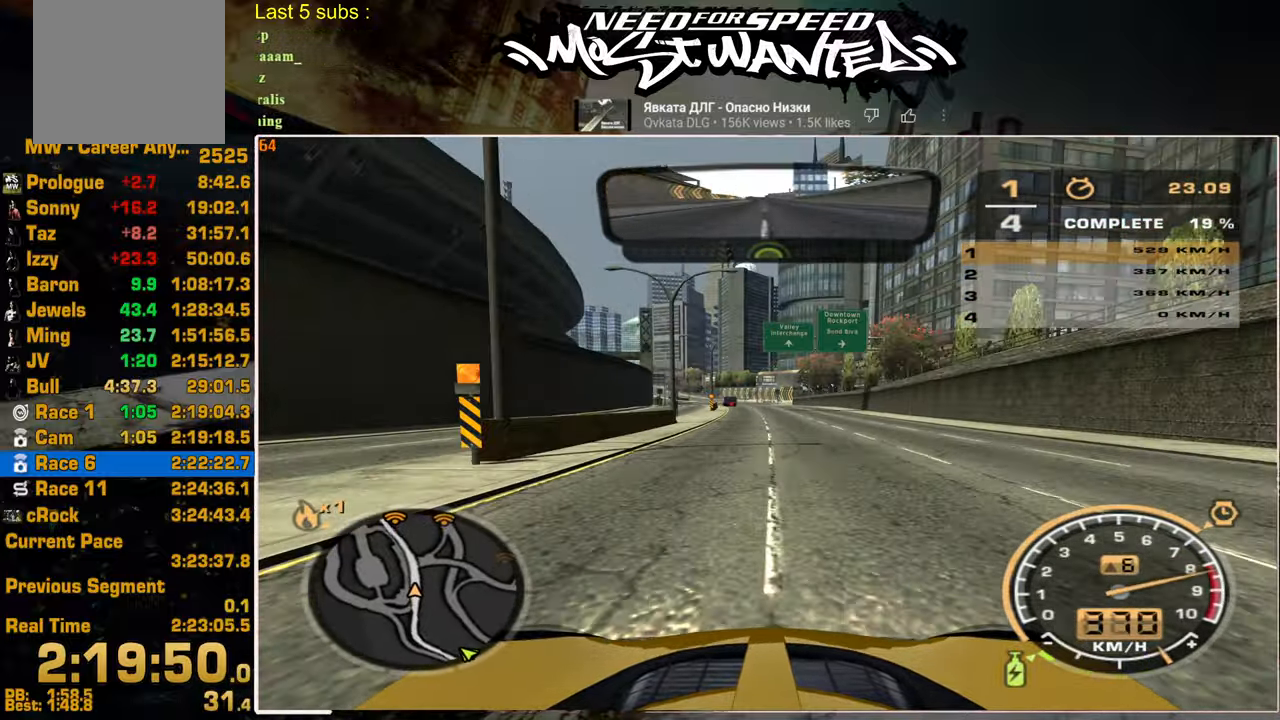
{"buttons": ["R2"], "left_stick": "up", "right_stick": "center", "events": [[234, "L1", "up"]]}
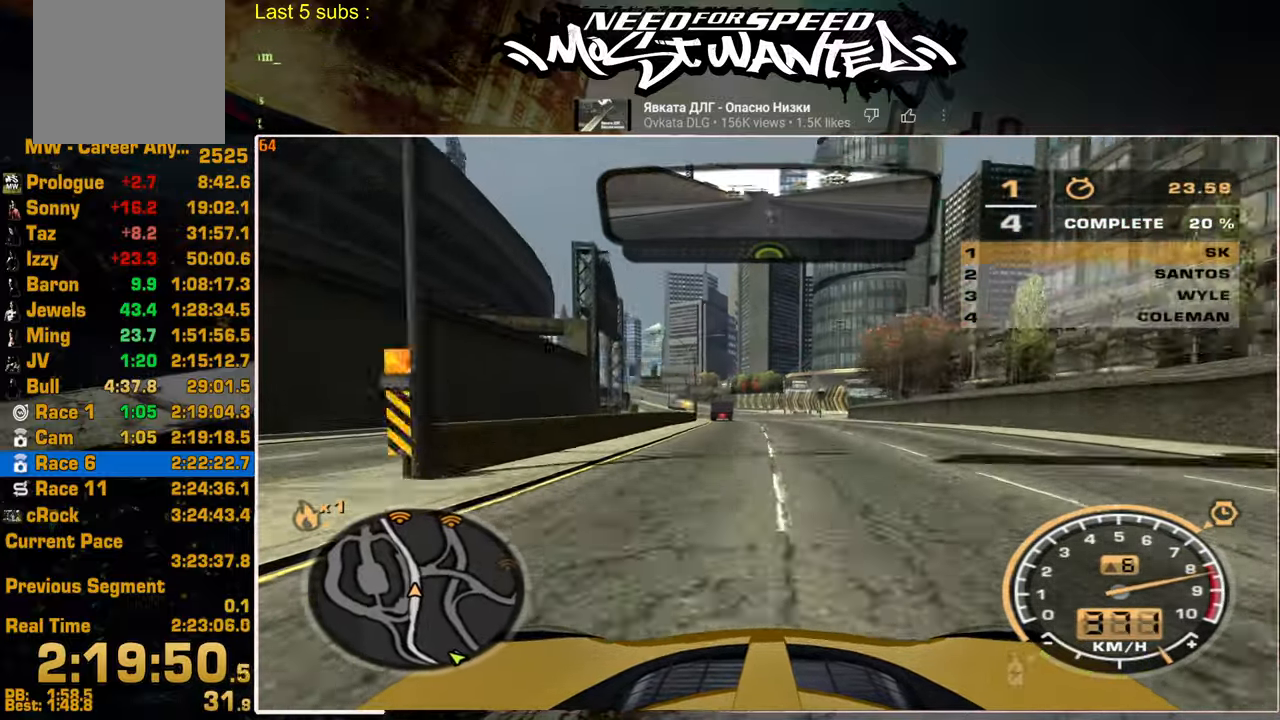
{"buttons": ["R2"], "left_stick": "up", "right_stick": "center", "events": []}
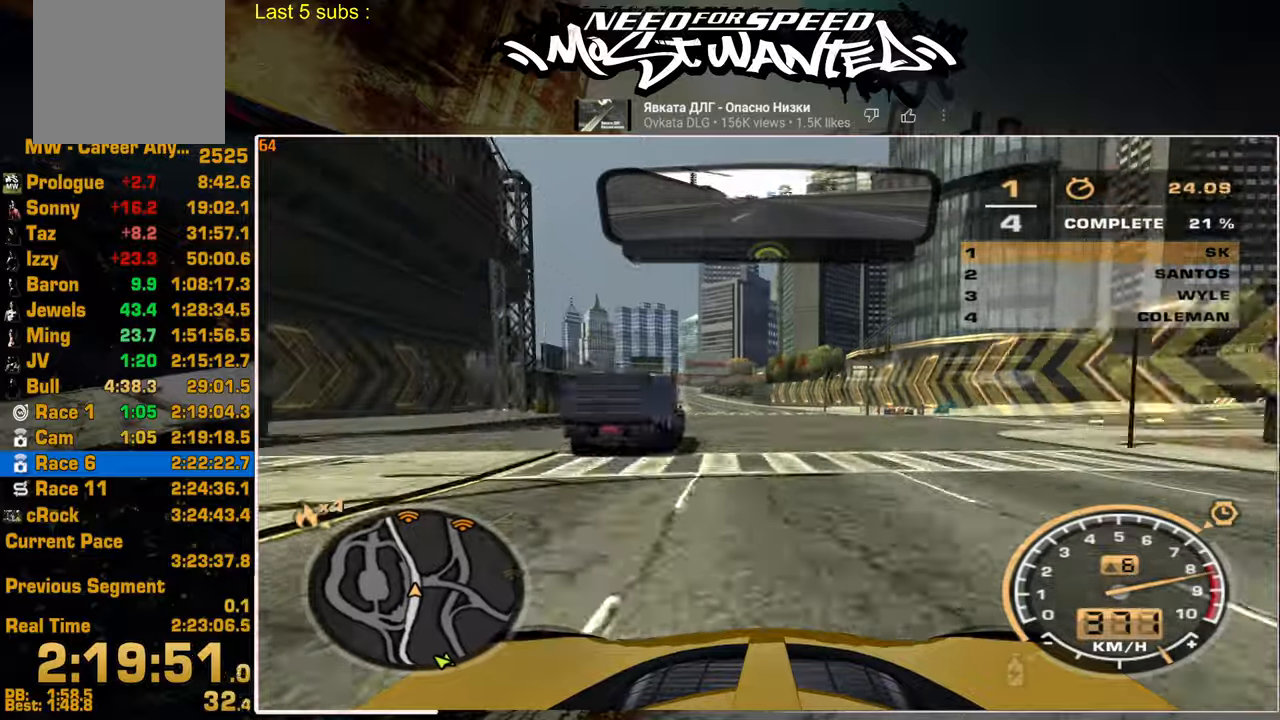
{"buttons": ["R2"], "left_stick": "up", "right_stick": "center", "events": []}
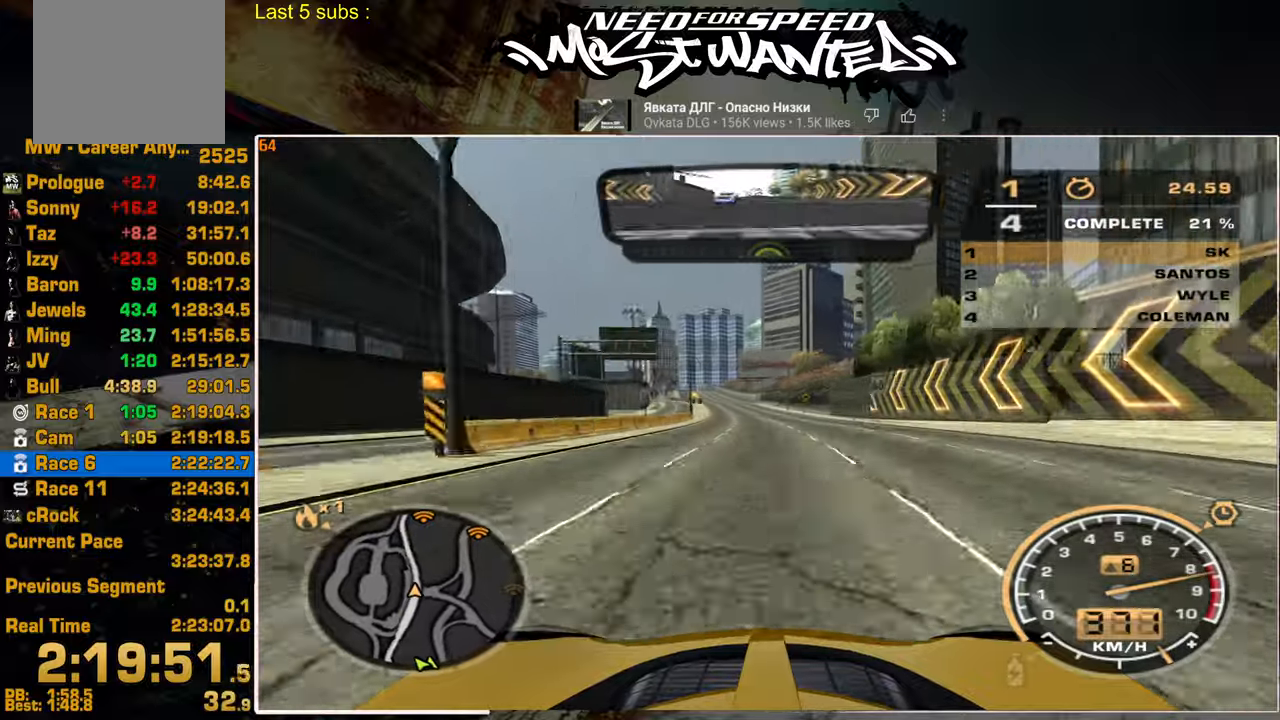
{"buttons": ["R2"], "left_stick": "center", "right_stick": "center", "events": [[500, "left_stick", "center"]]}
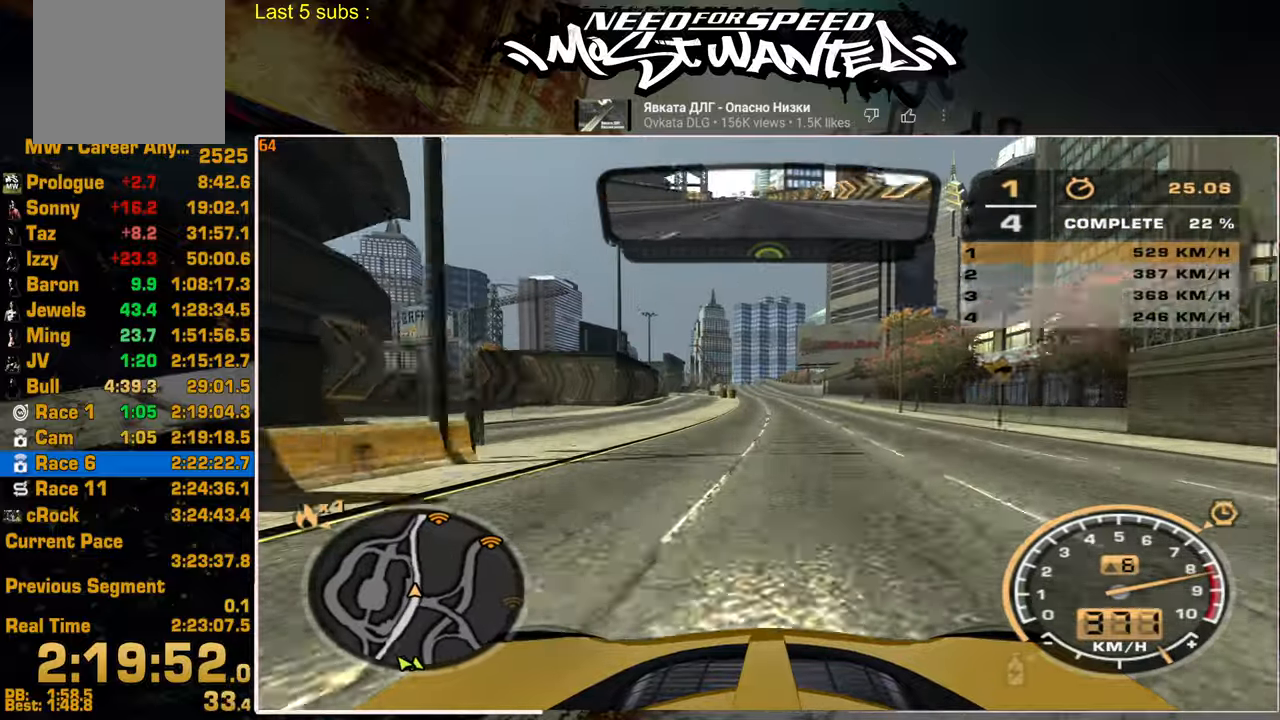
{"buttons": ["R2"], "left_stick": "center", "right_stick": "center", "events": []}
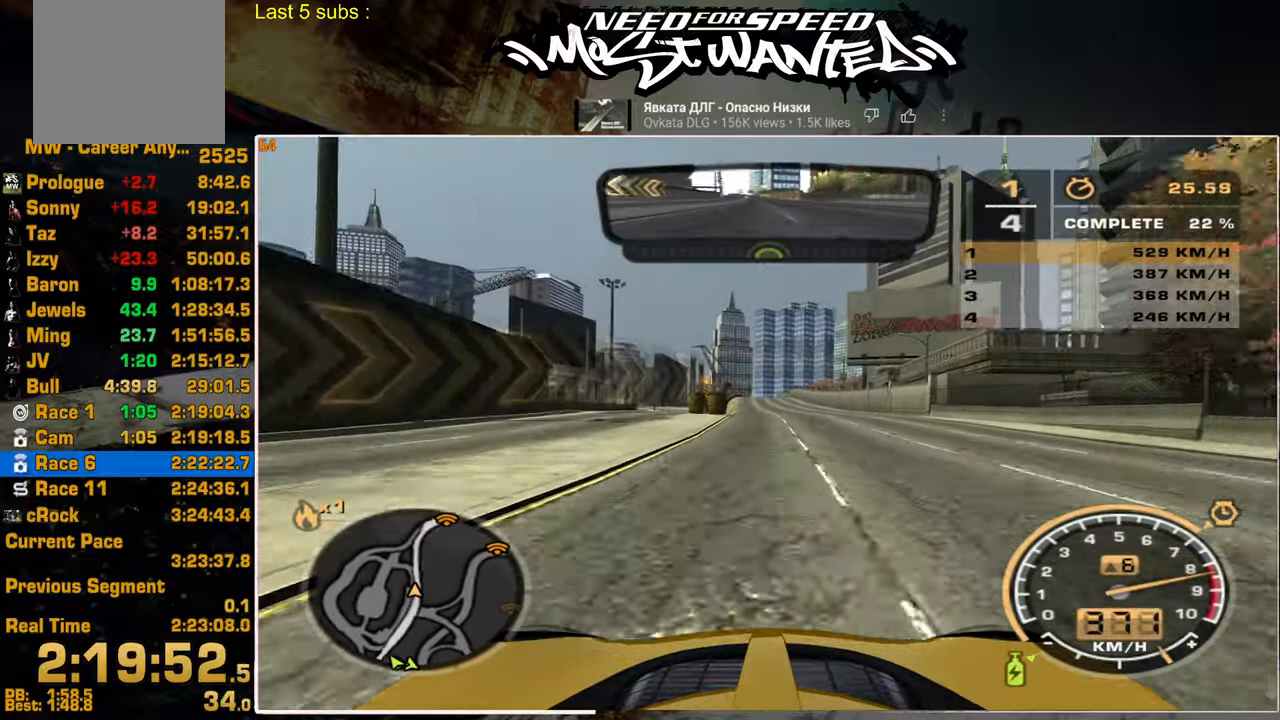
{"buttons": ["R2"], "left_stick": "center", "right_stick": "center", "events": []}
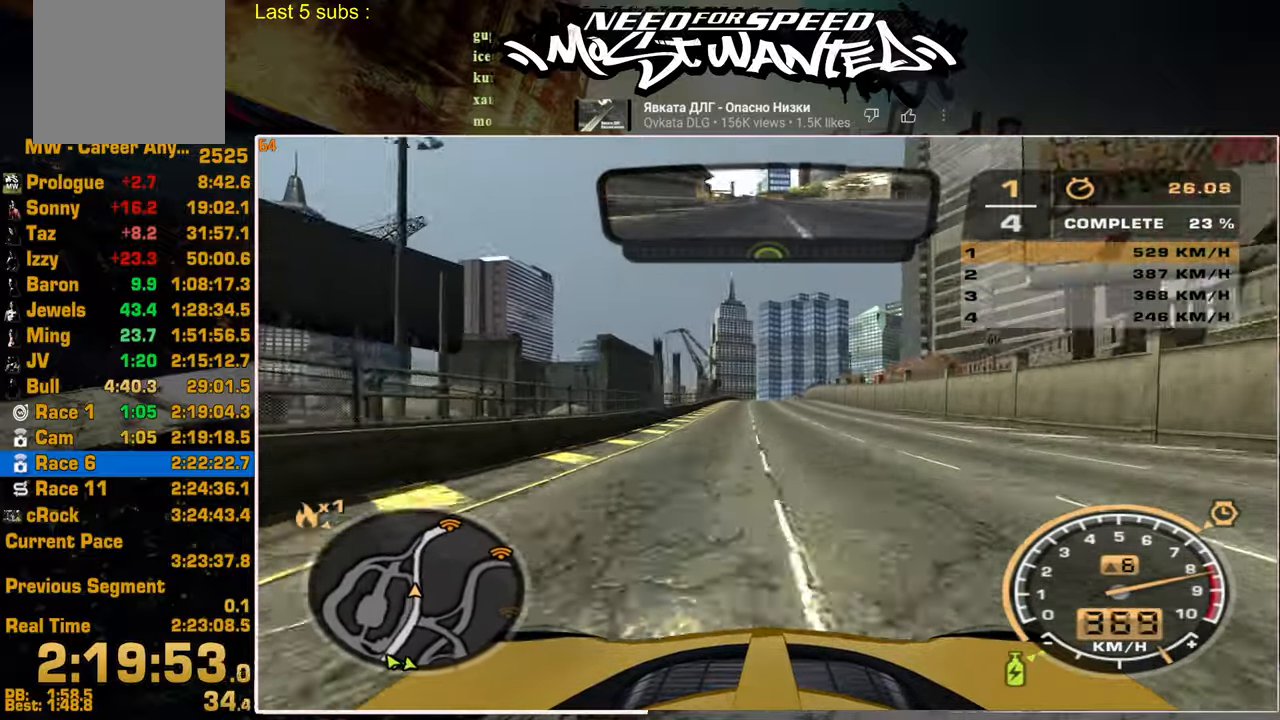
{"buttons": ["R2"], "left_stick": "center", "right_stick": "center", "events": []}
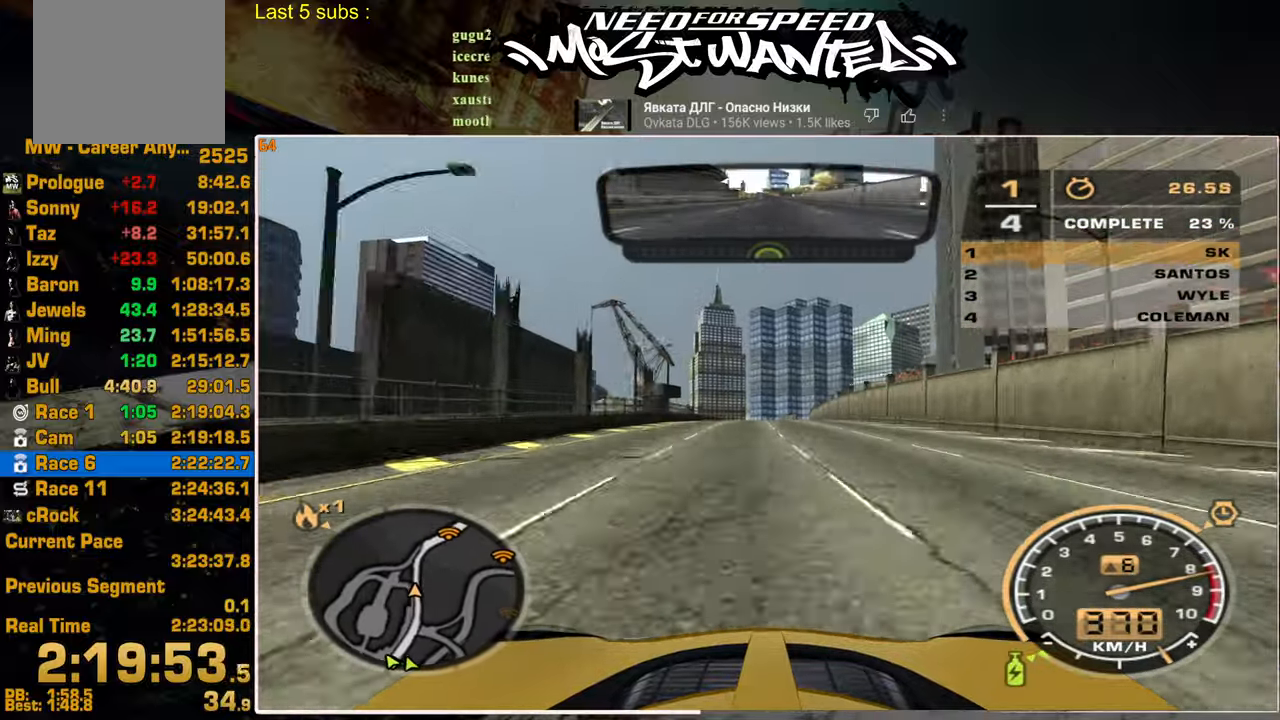
{"buttons": ["R2"], "left_stick": "center", "right_stick": "center", "events": []}
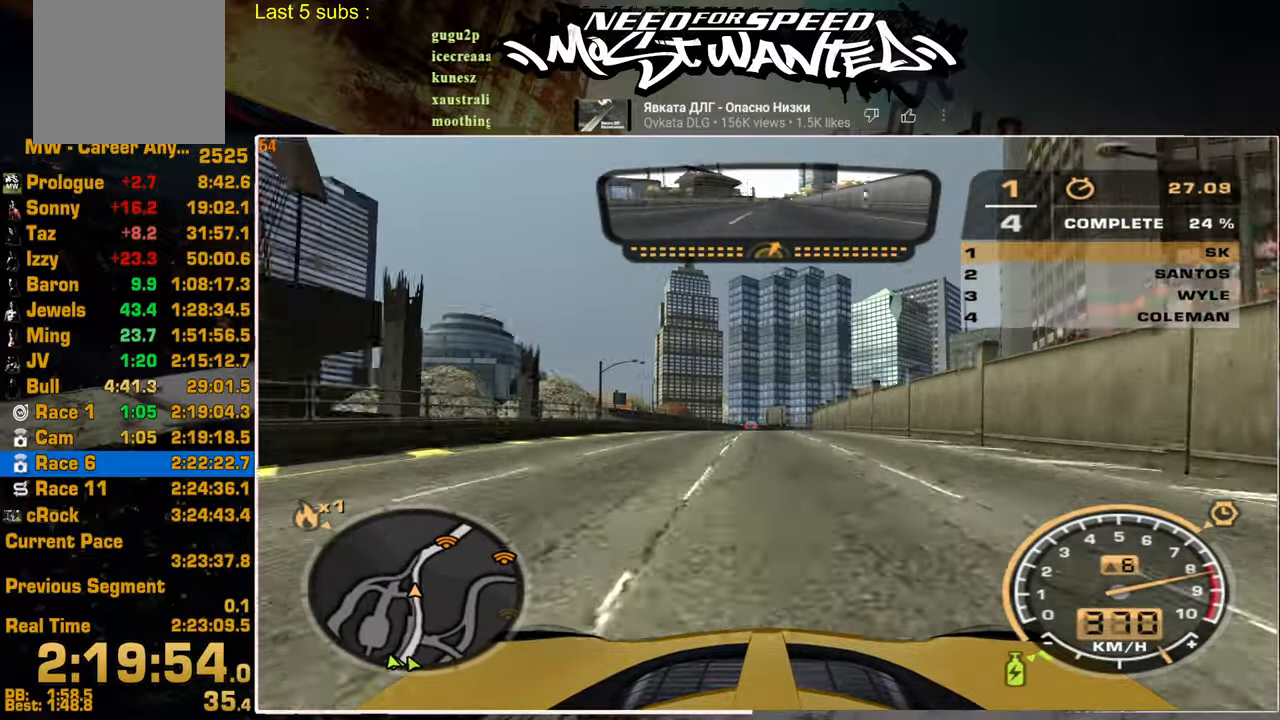
{"buttons": ["R2"], "left_stick": "up", "right_stick": "center", "events": [[234, "left_stick", "up"]]}
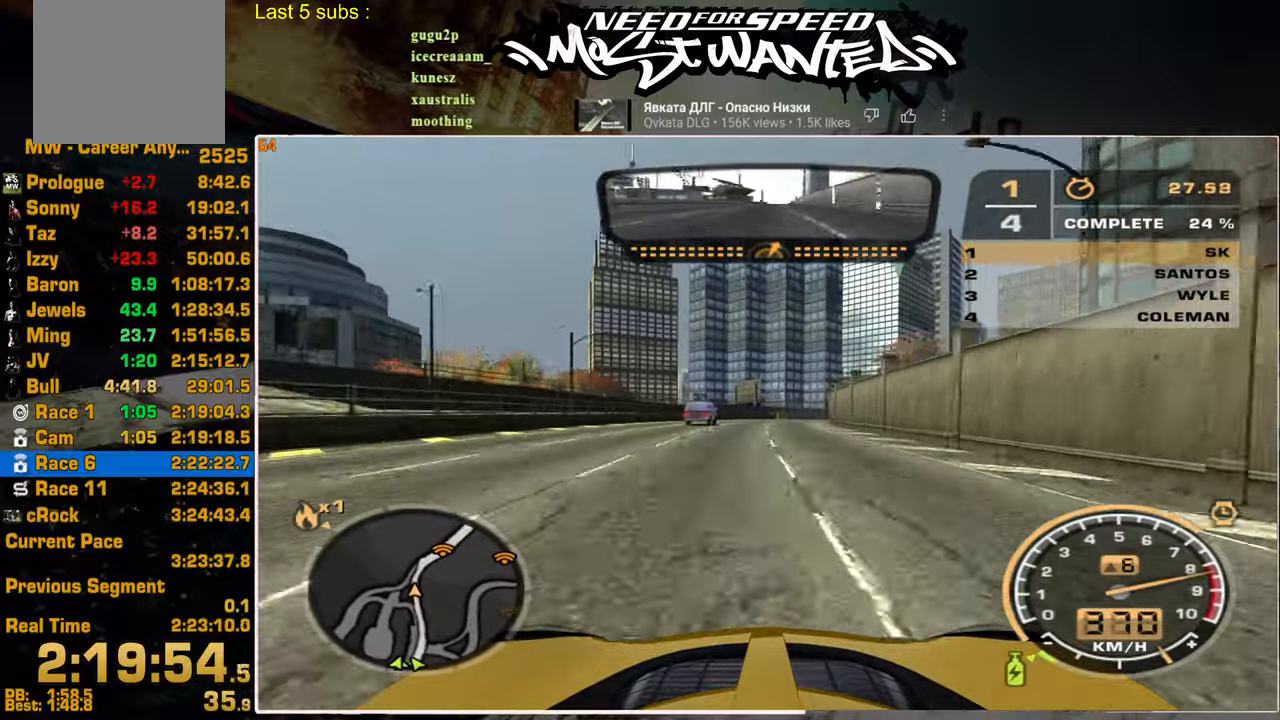
{"buttons": ["R2"], "left_stick": "up", "right_stick": "center", "events": []}
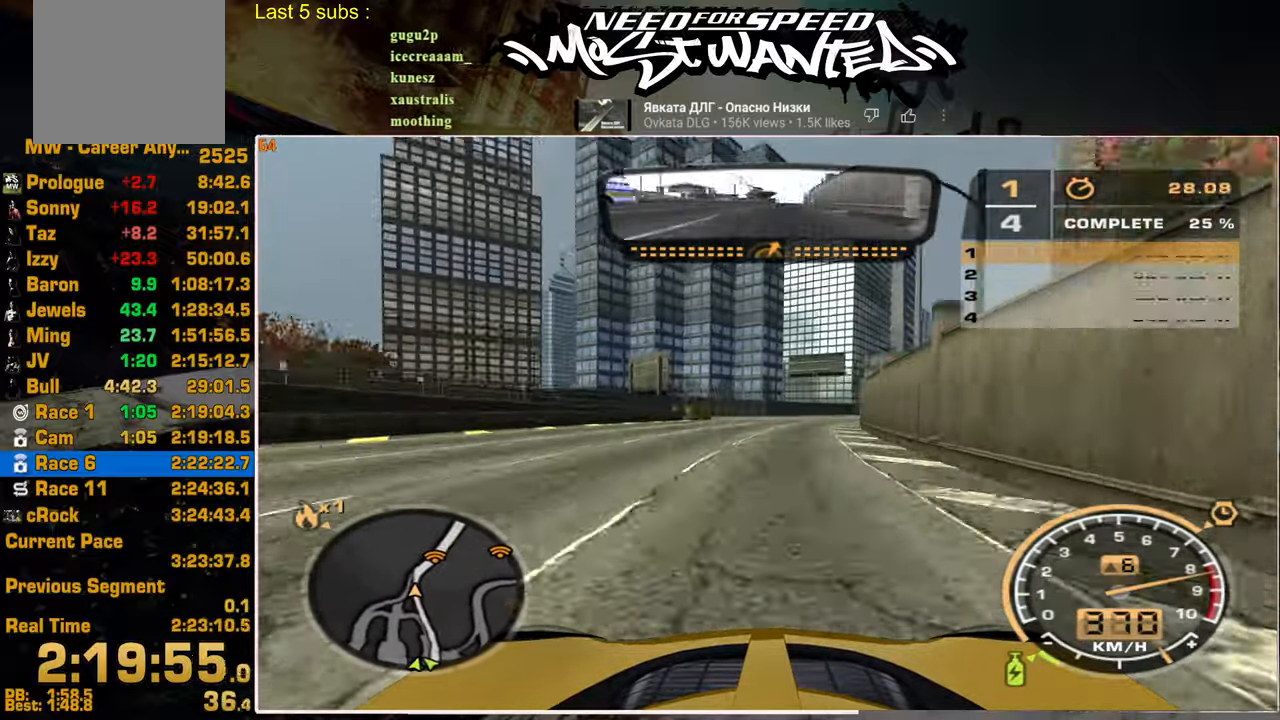
{"buttons": ["R2"], "left_stick": "up", "right_stick": "center", "events": []}
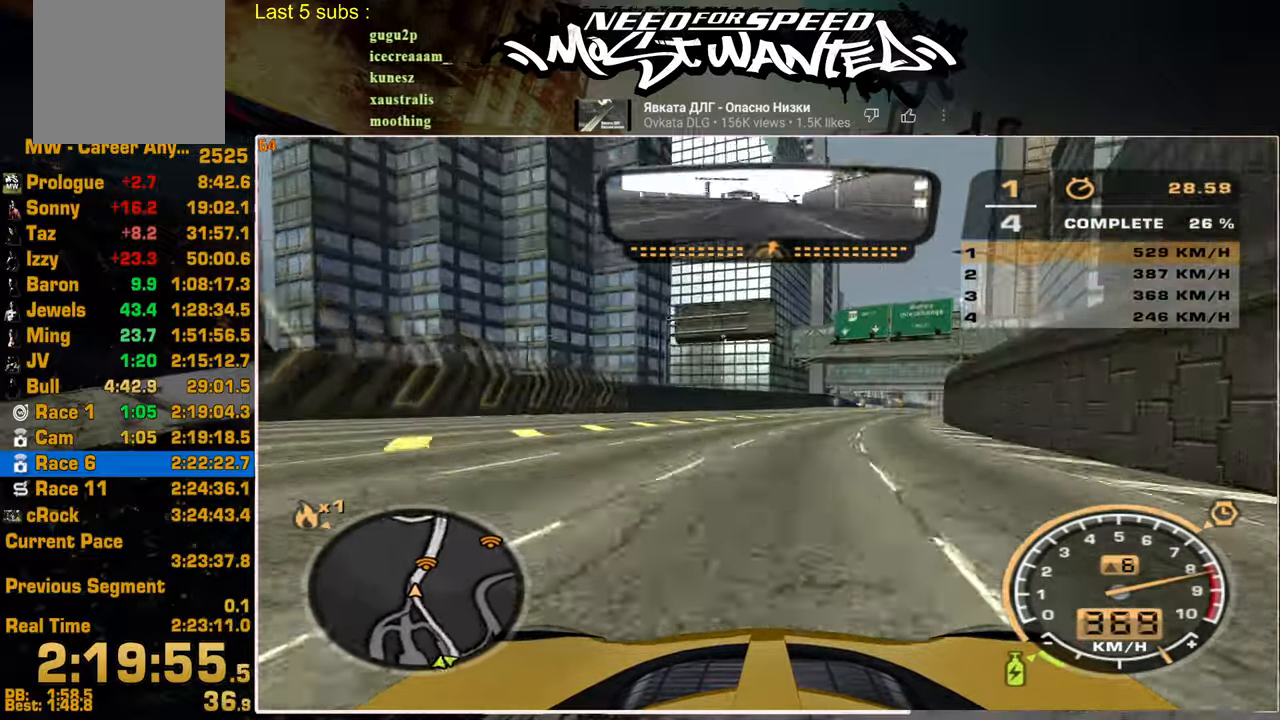
{"buttons": ["R2"], "left_stick": "up", "right_stick": "center", "events": []}
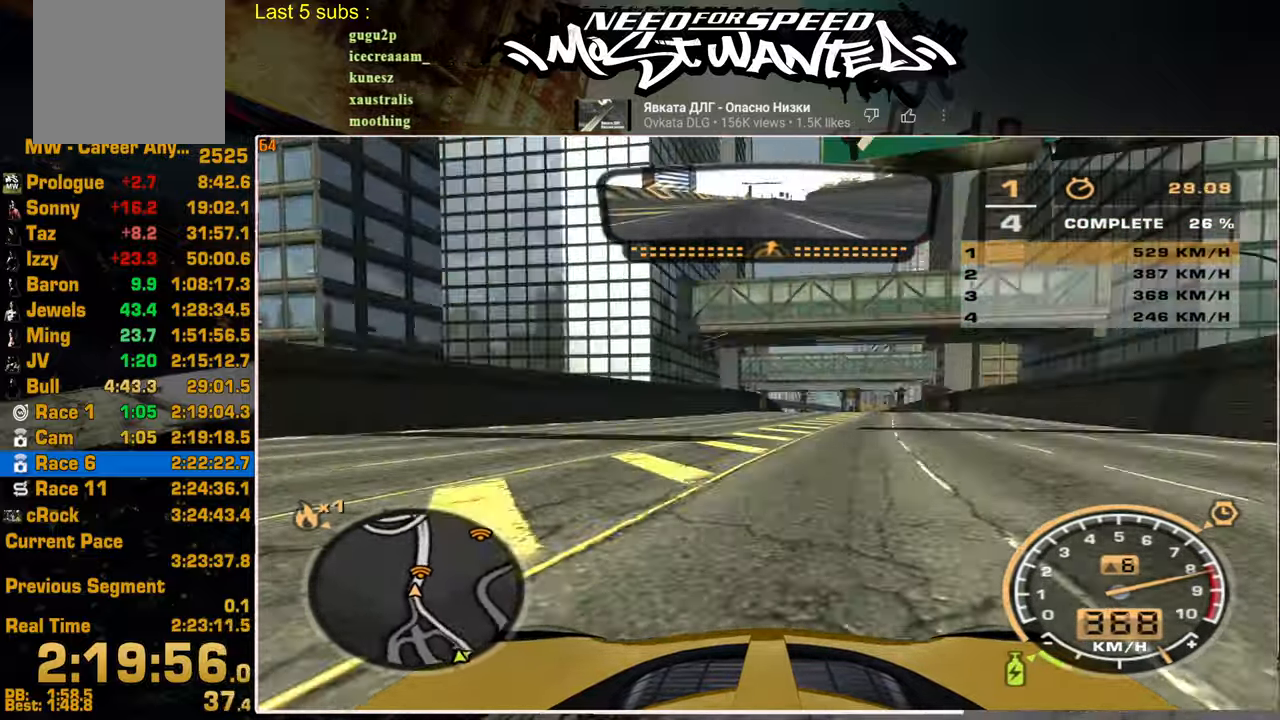
{"buttons": ["R2"], "left_stick": "up", "right_stick": "center", "events": []}
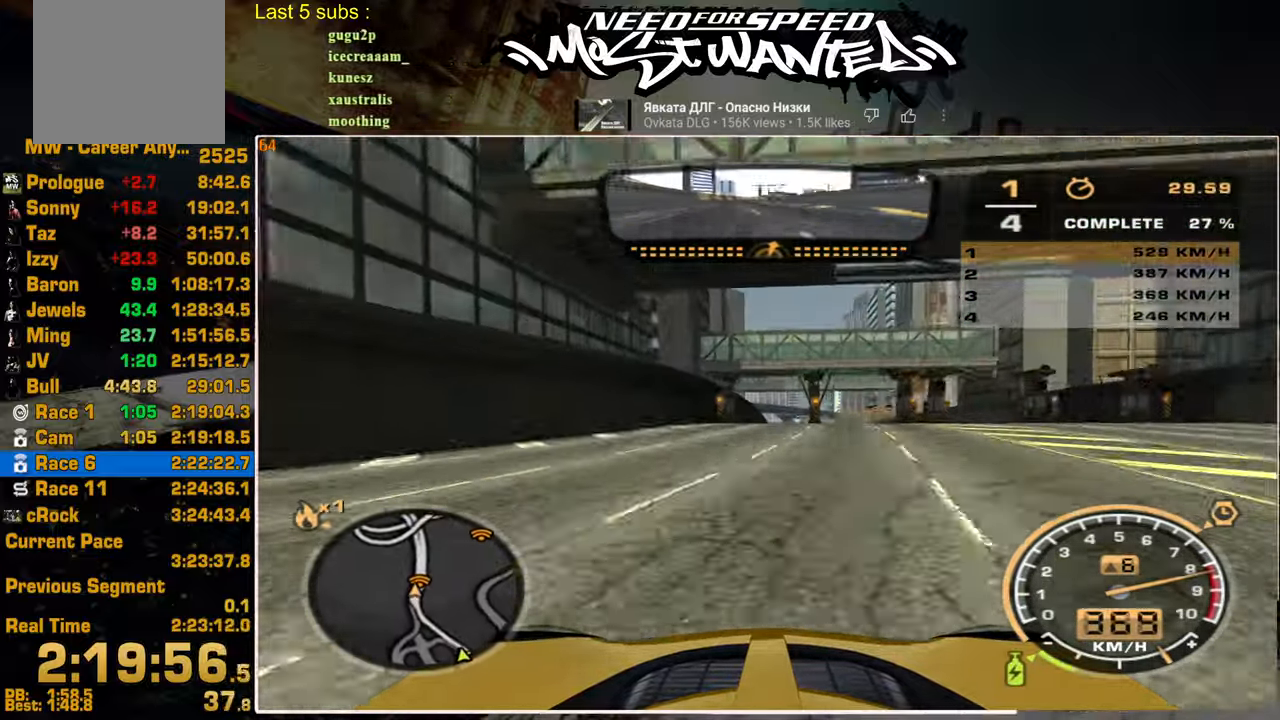
{"buttons": ["R2"], "left_stick": "center", "right_stick": "center", "events": [[367, "left_stick", "center"]]}
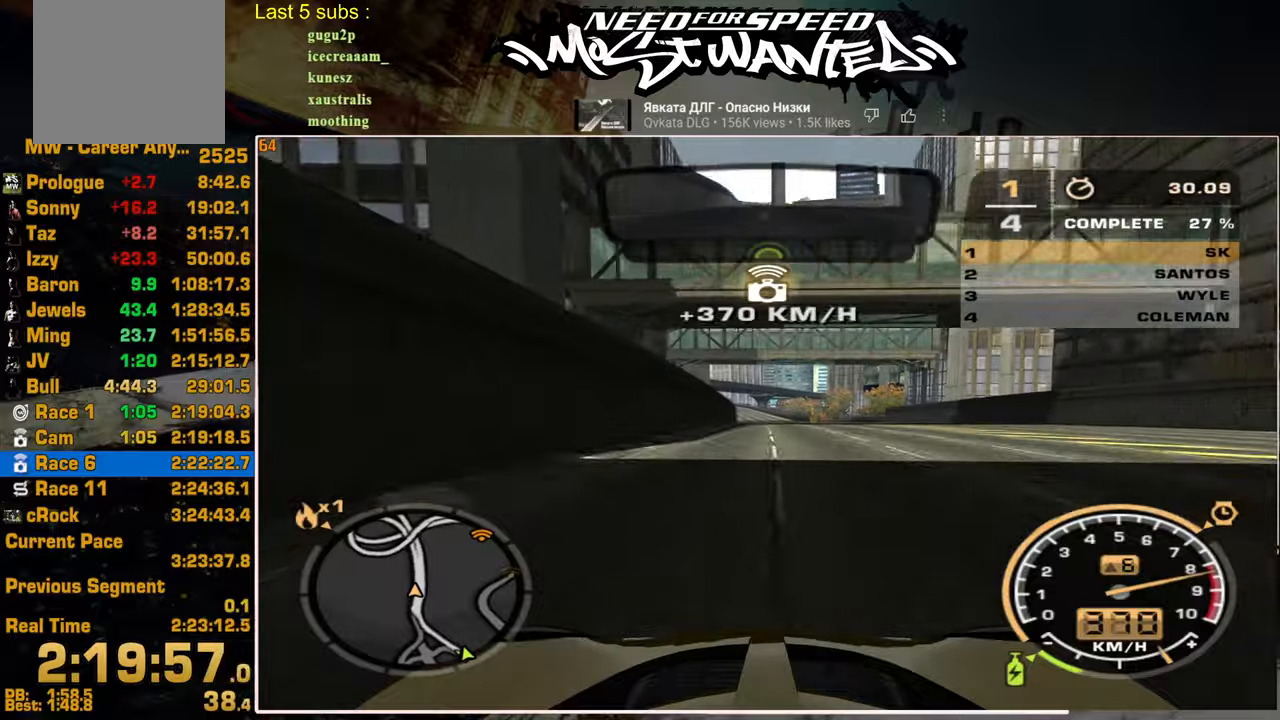
{"buttons": ["R2"], "left_stick": "center", "right_stick": "center", "events": []}
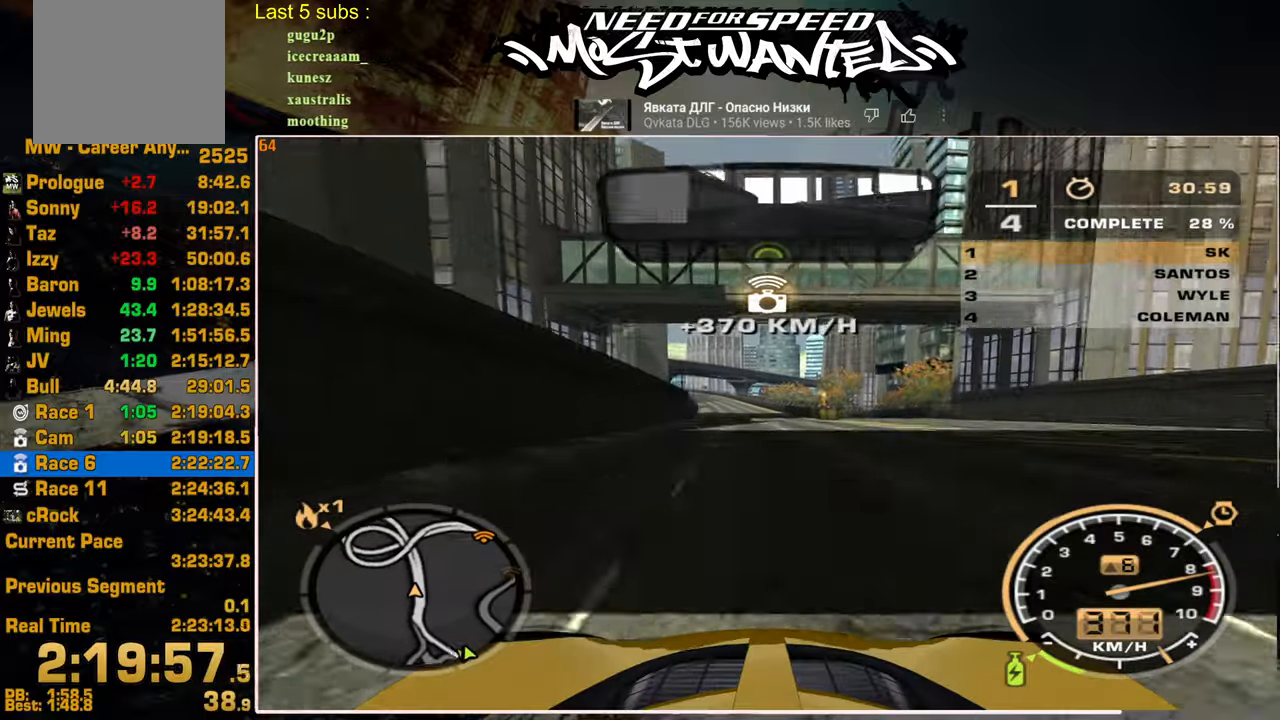
{"buttons": ["R2"], "left_stick": "center", "right_stick": "center", "events": [[217, "left_stick", "up-left"], [484, "left_stick", "center"]]}
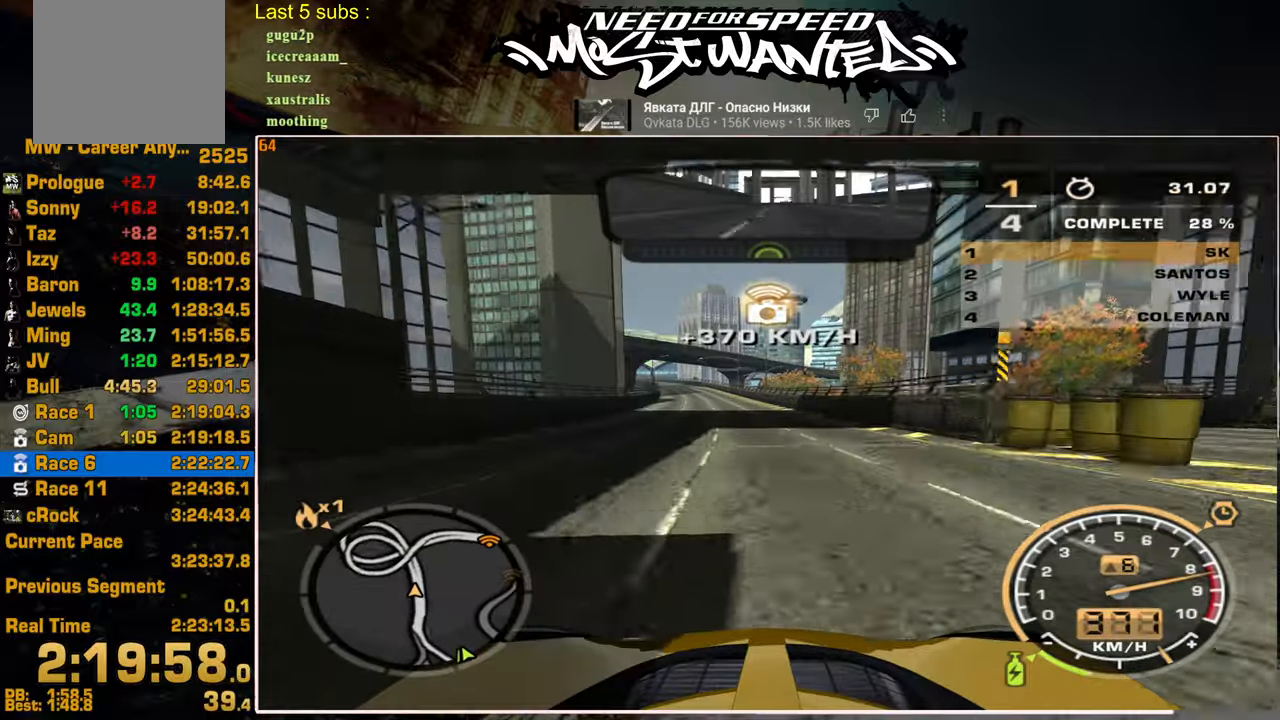
{"buttons": ["R2"], "left_stick": "up-left", "right_stick": "center", "events": [[200, "left_stick", "up-left"]]}
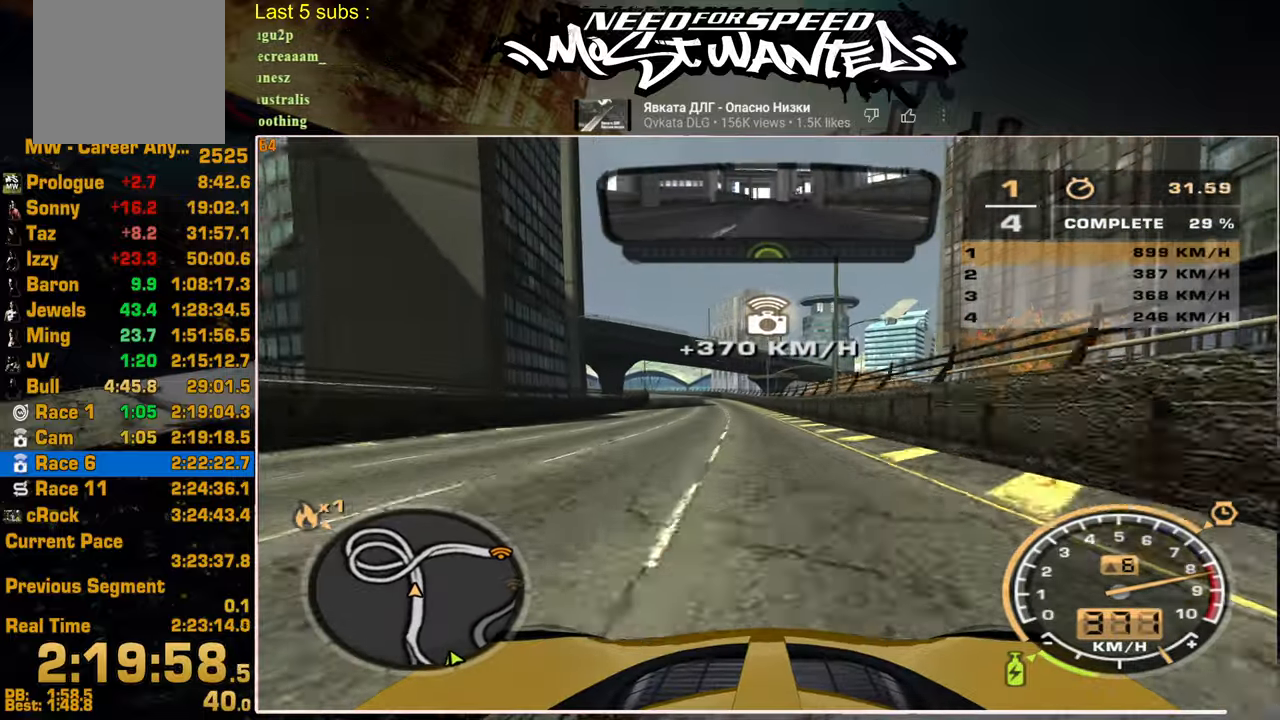
{"buttons": ["R2"], "left_stick": "up-left", "right_stick": "center", "events": []}
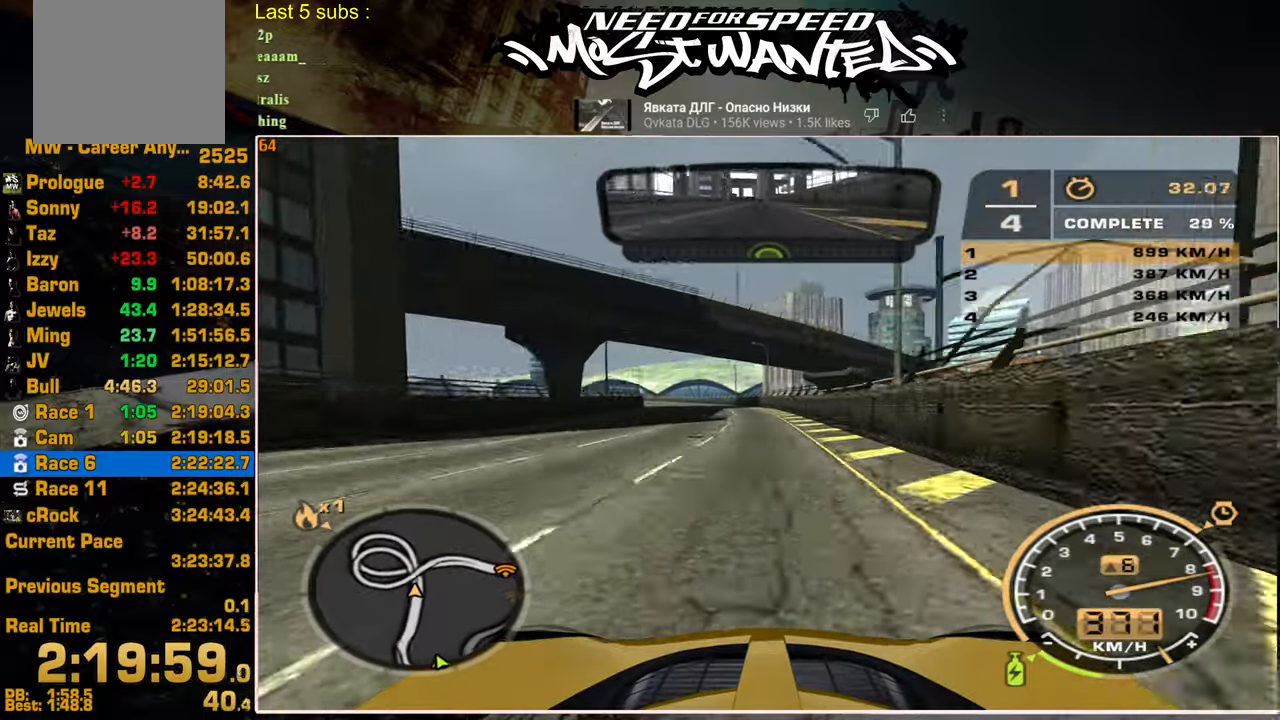
{"buttons": ["R2"], "left_stick": "up-left", "right_stick": "center", "events": []}
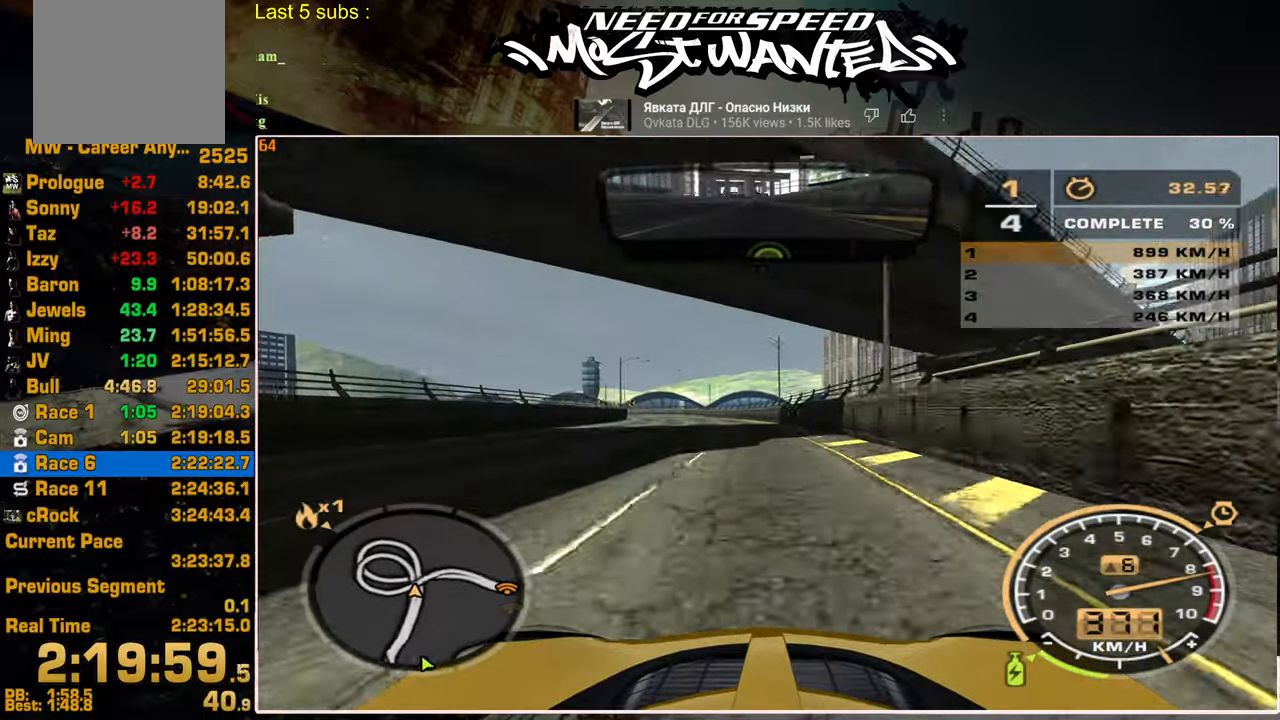
{"buttons": ["R2"], "left_stick": "up-left", "right_stick": "center", "events": []}
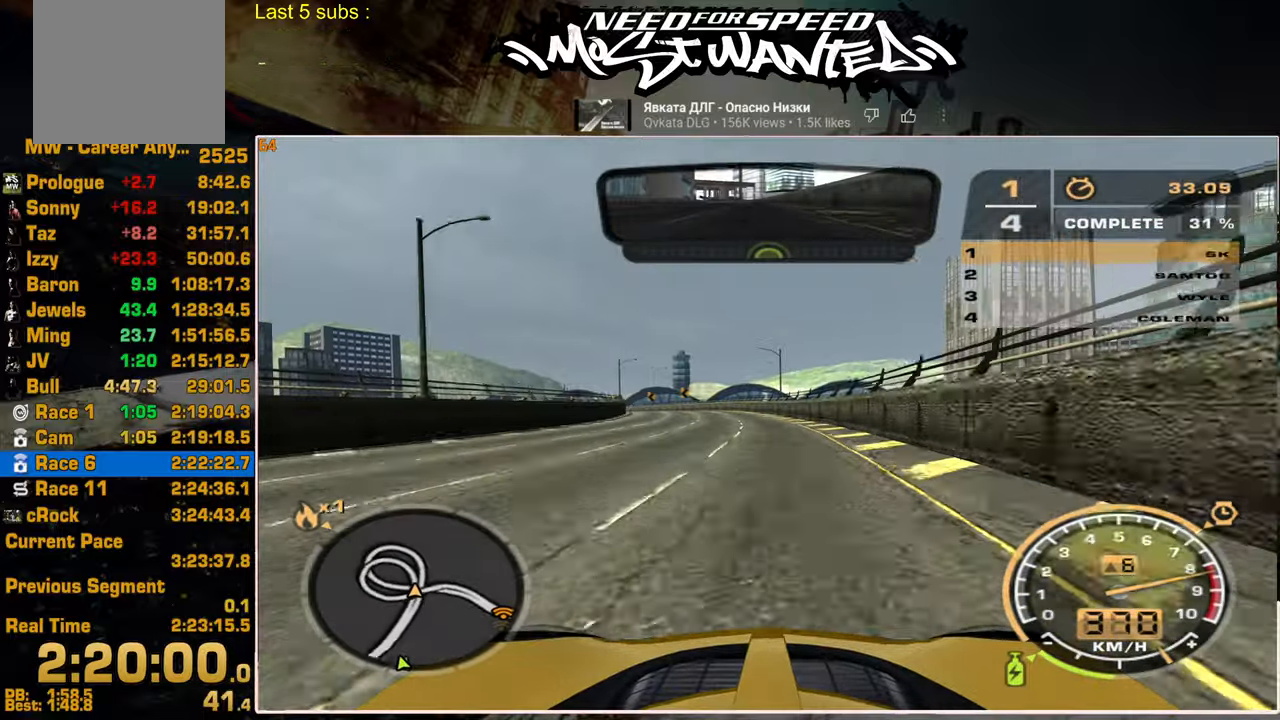
{"buttons": ["R2"], "left_stick": "up-left", "right_stick": "center", "events": []}
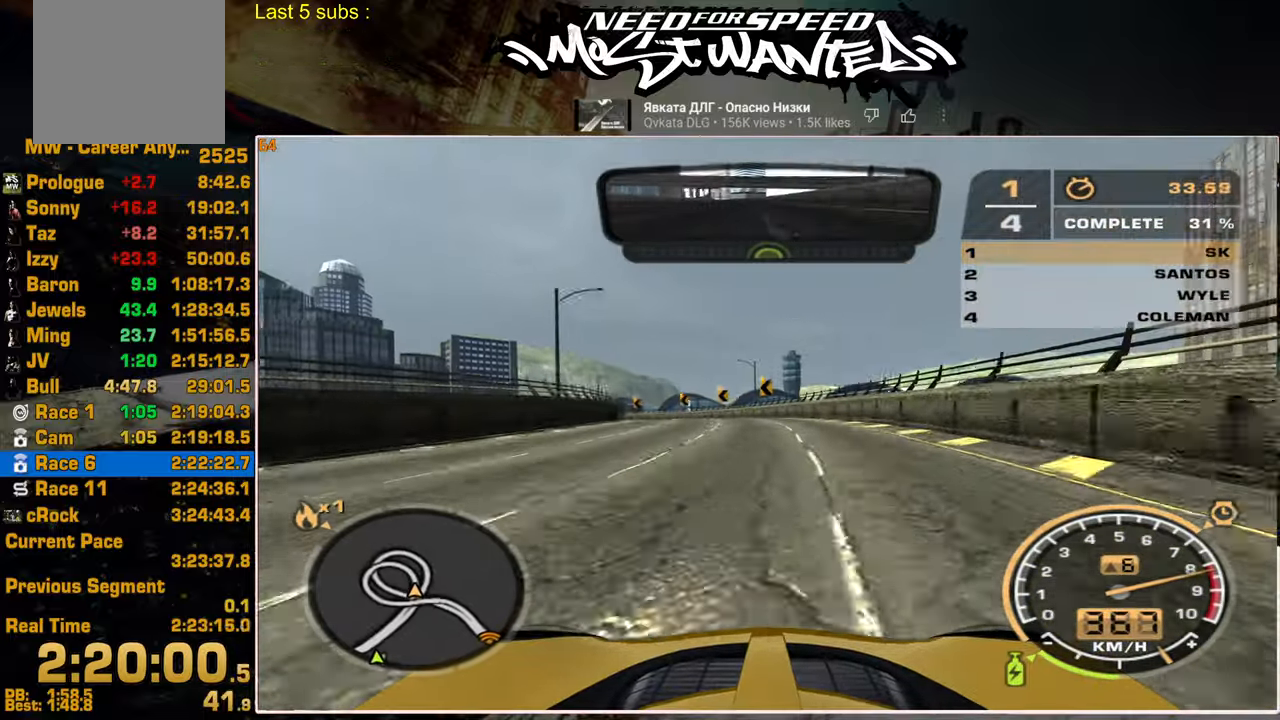
{"buttons": ["R2"], "left_stick": "up-left", "right_stick": "center", "events": []}
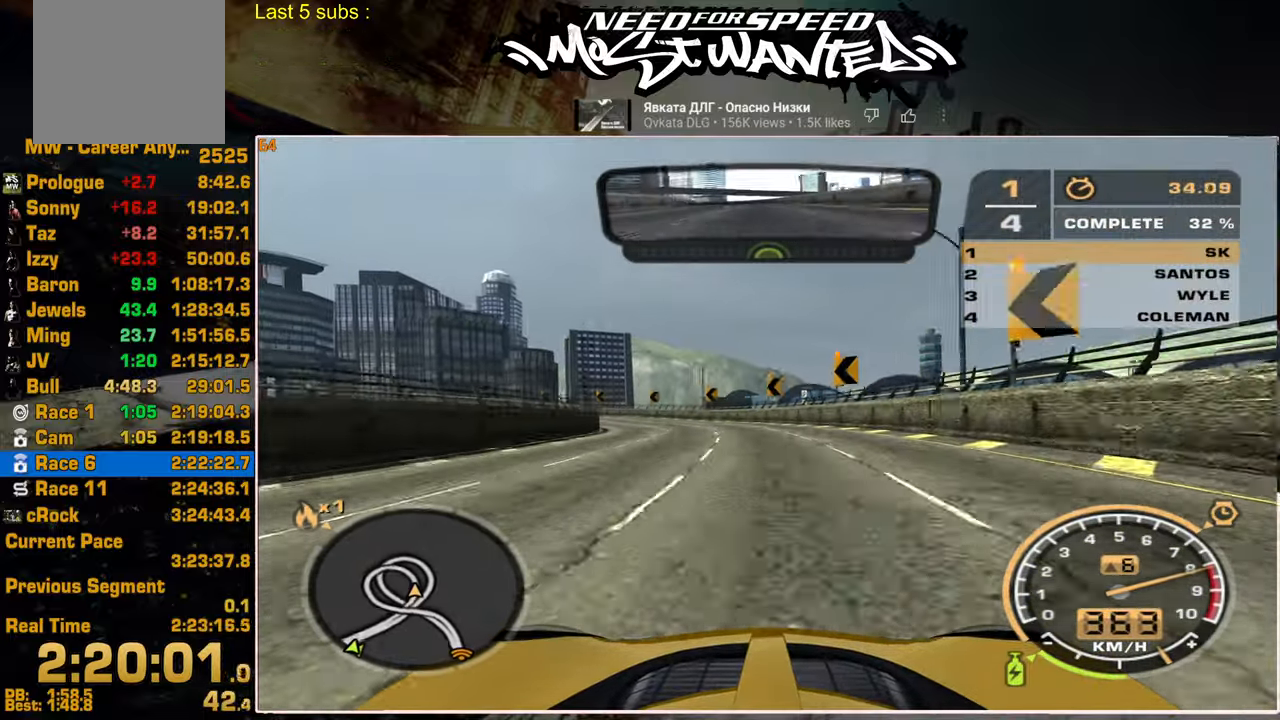
{"buttons": ["R2"], "left_stick": "up-left", "right_stick": "center", "events": []}
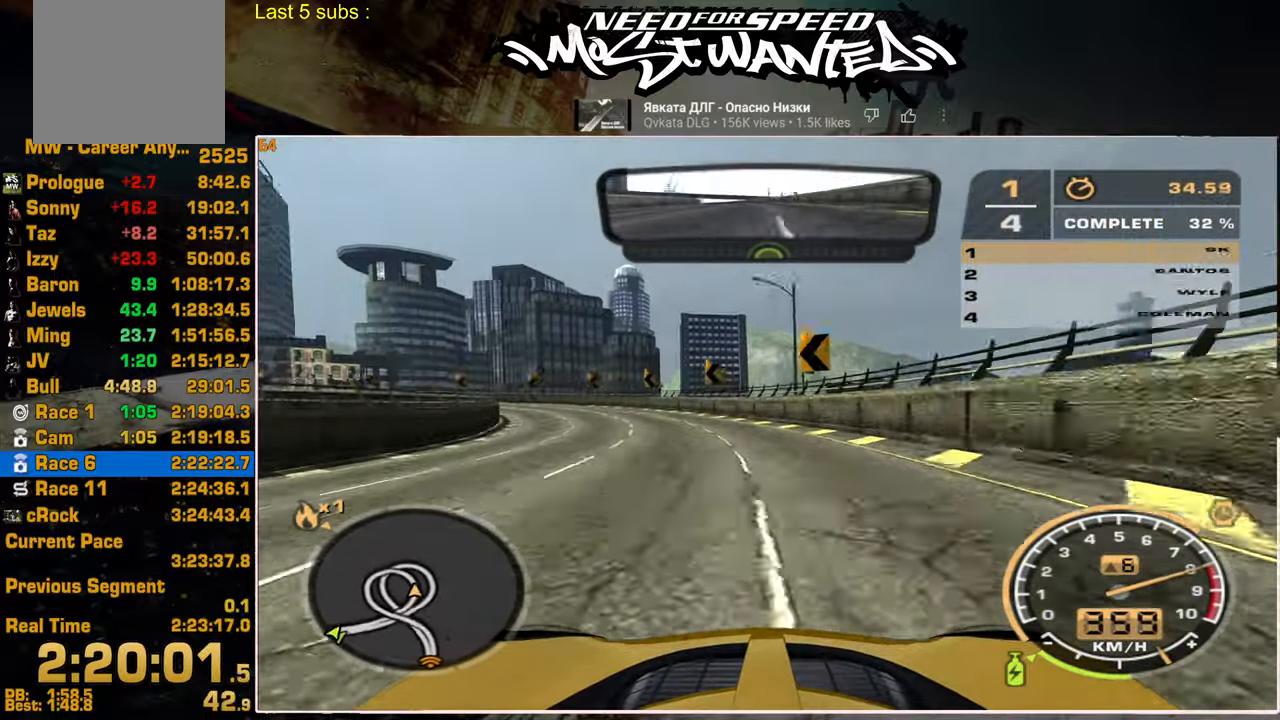
{"buttons": ["R2"], "left_stick": "up-left", "right_stick": "center", "events": []}
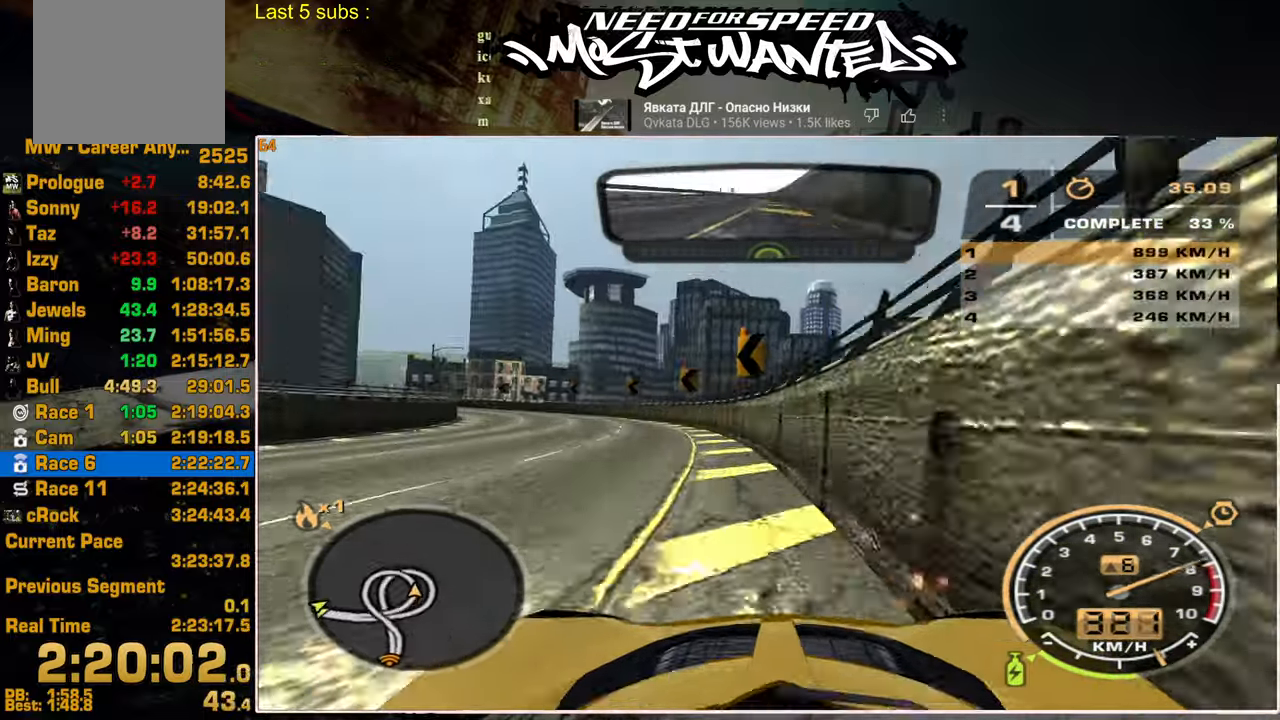
{"buttons": ["R2"], "left_stick": "up-left", "right_stick": "center", "events": []}
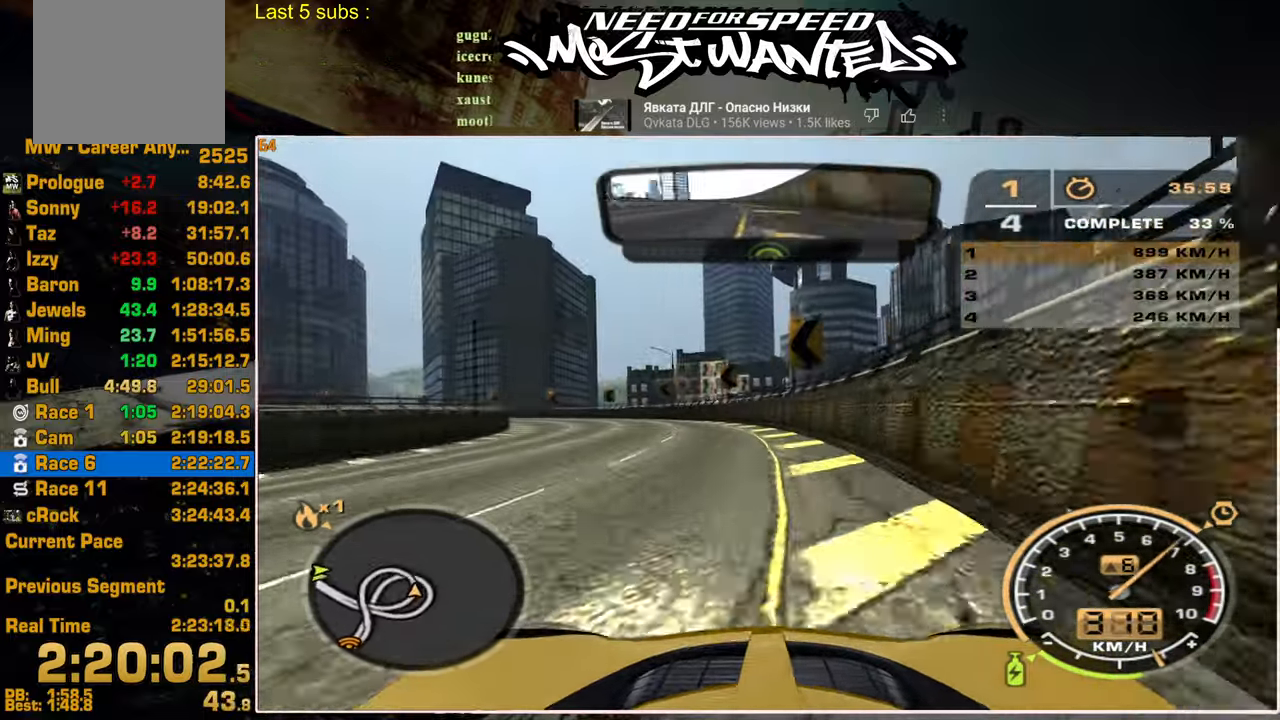
{"buttons": ["R2"], "left_stick": "up-left", "right_stick": "center", "events": []}
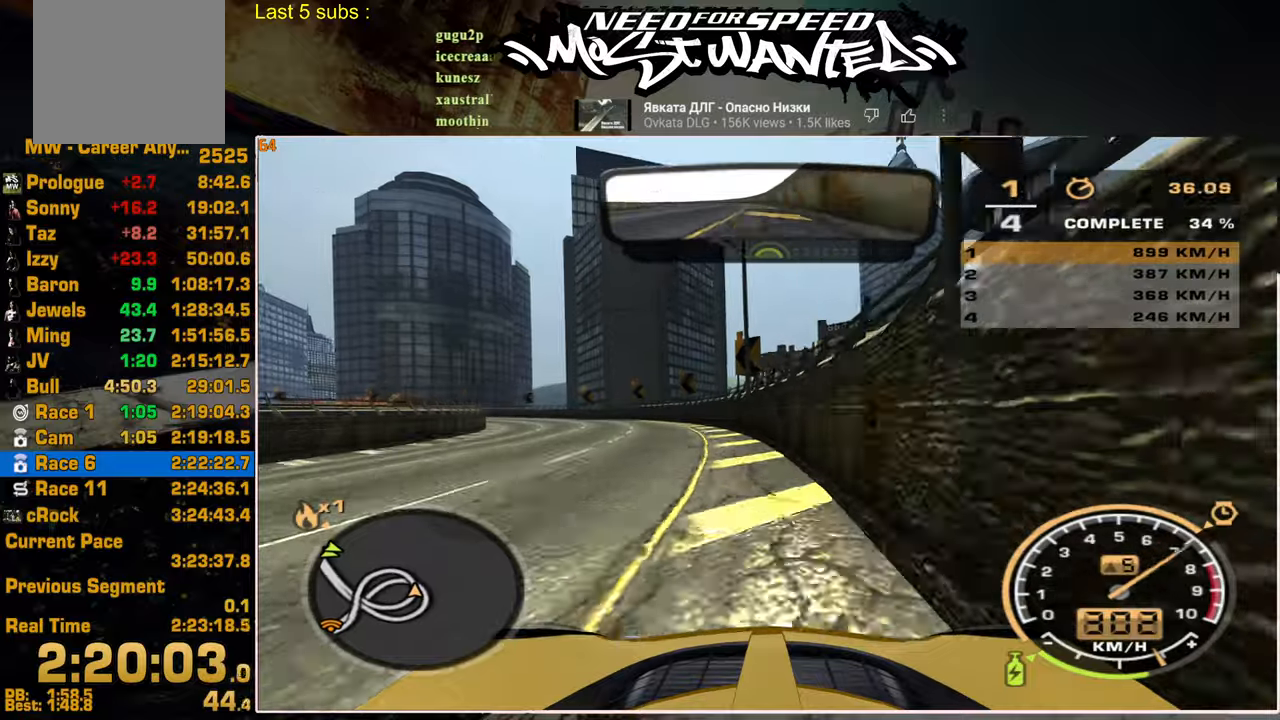
{"buttons": ["R2"], "left_stick": "up-left", "right_stick": "center", "events": []}
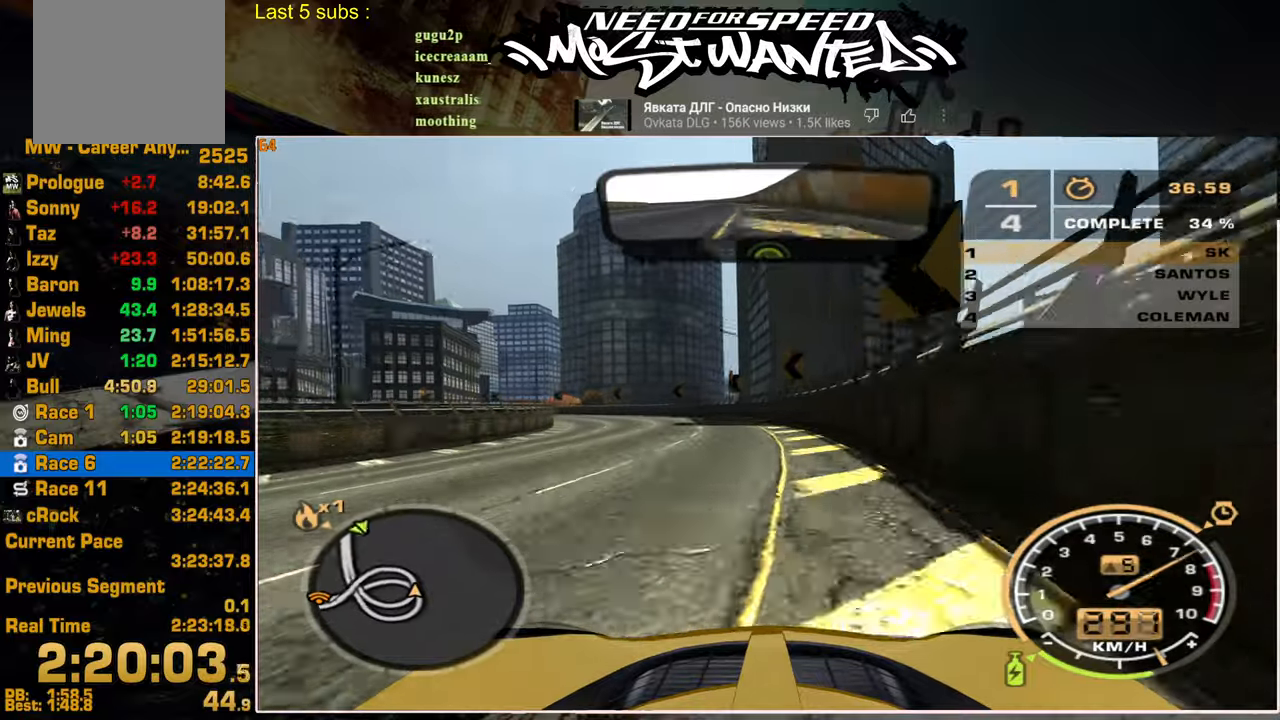
{"buttons": ["R2"], "left_stick": "up-left", "right_stick": "center", "events": []}
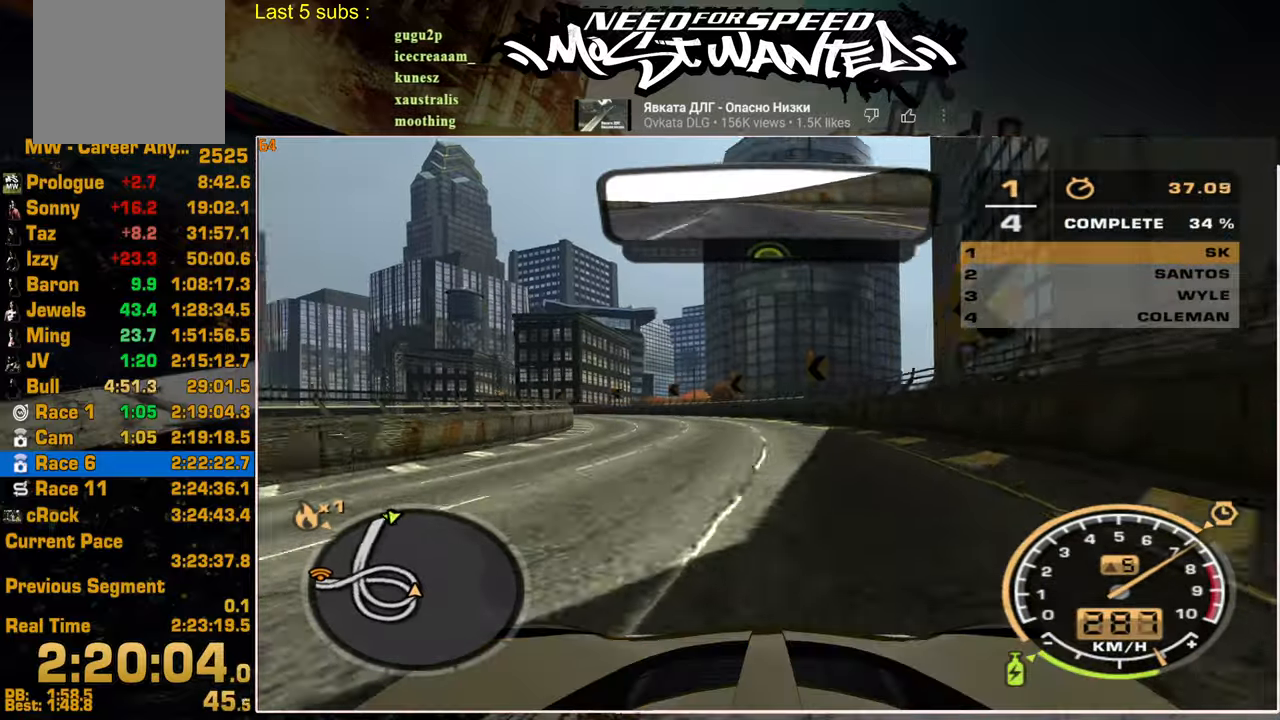
{"buttons": ["R2"], "left_stick": "up-left", "right_stick": "center", "events": []}